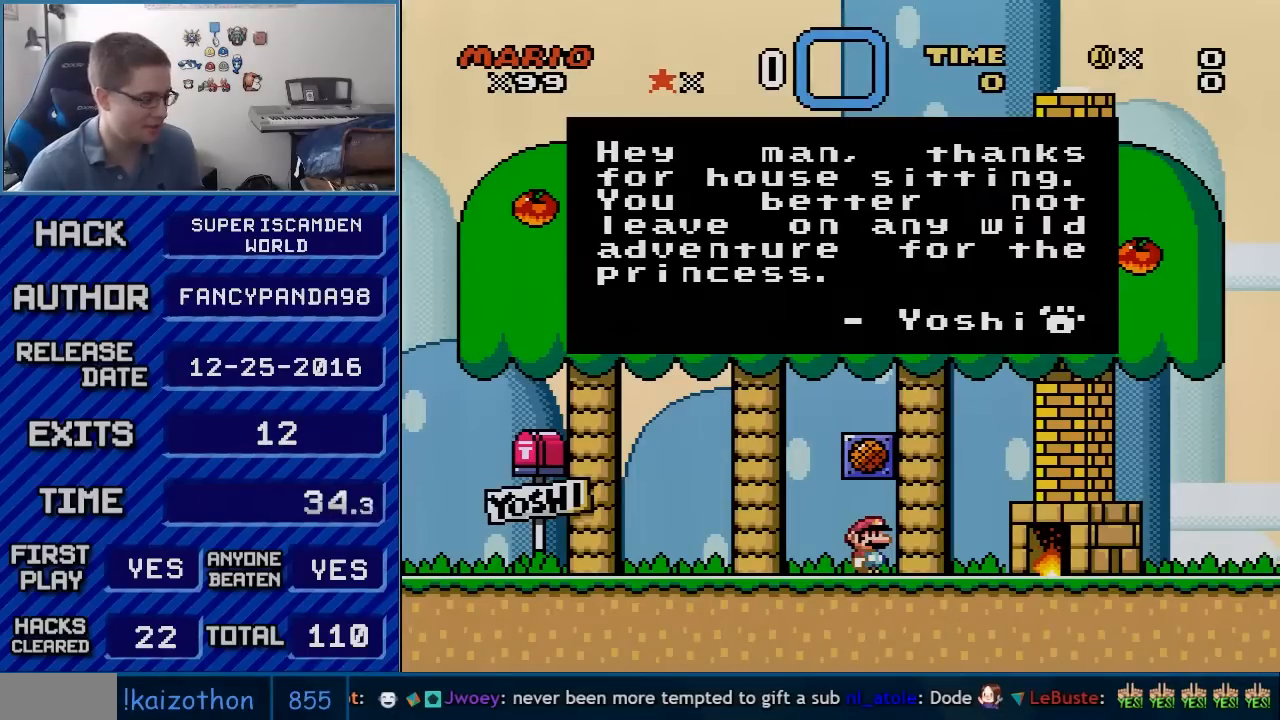
Gameplay with a controller (Nintendo layout); each line is a JSON object with the inputs held at the frame after it. "events" lists button and stick changes between this image and that frame as [ms after this image, input, new state], when the widget could be followed in between. Not read: L3 R3.
{"buttons": ["A"], "events": [[383, "A", "down"]]}
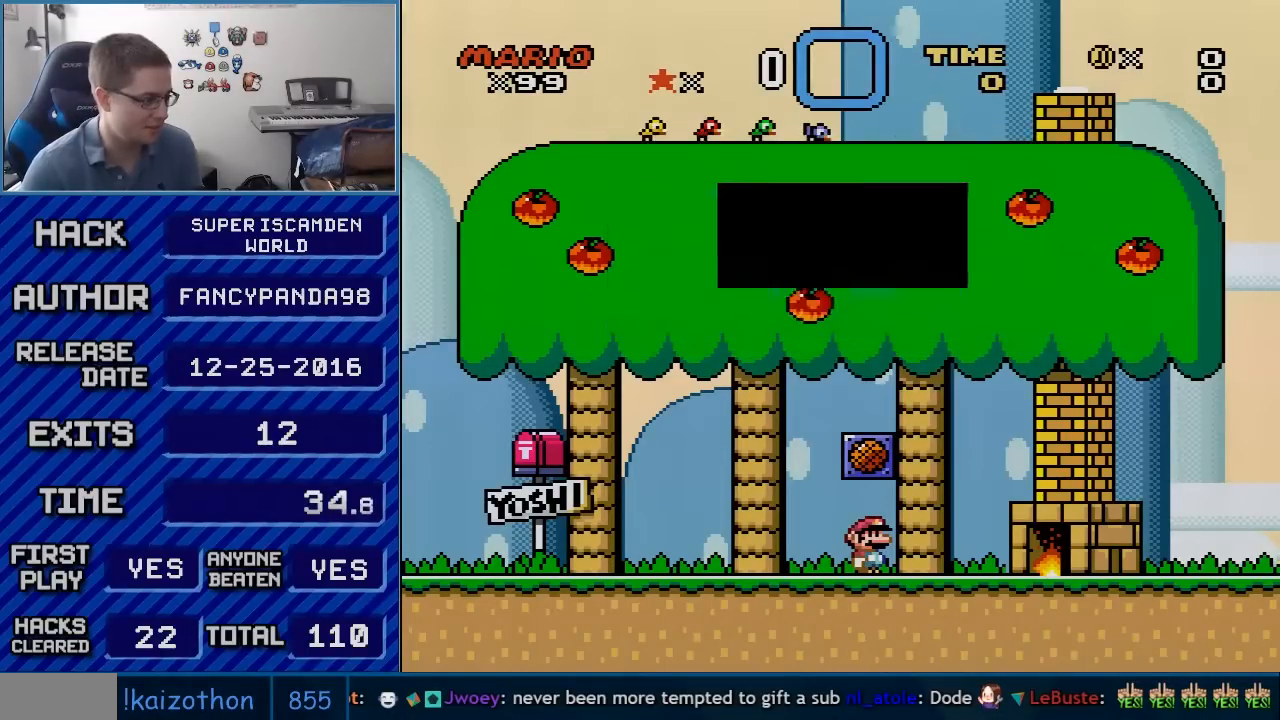
{"buttons": ["Y"], "events": [[67, "A", "up"], [133, "Y", "down"]]}
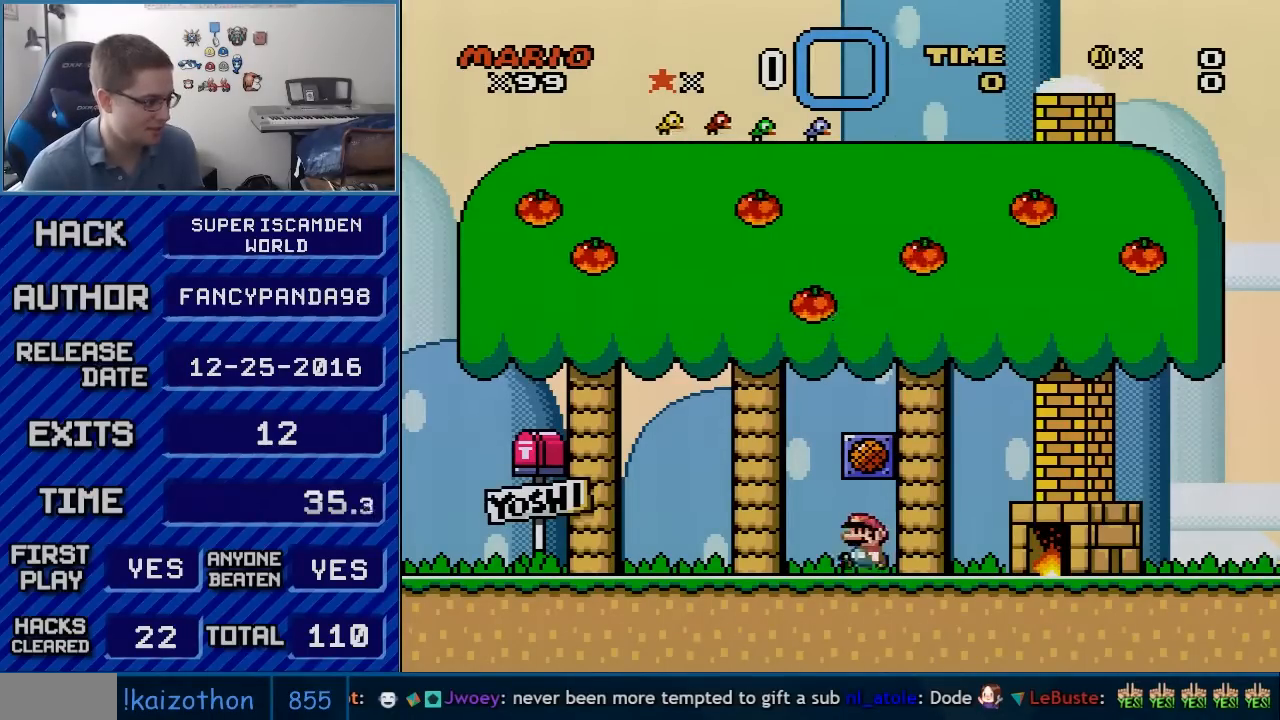
{"buttons": ["Y"], "events": [[17, "DPAD_LEFT", "down"], [167, "DPAD_LEFT", "up"], [200, "B", "down"], [200, "DPAD_RIGHT", "down"], [317, "B", "up"], [317, "DPAD_RIGHT", "up"]]}
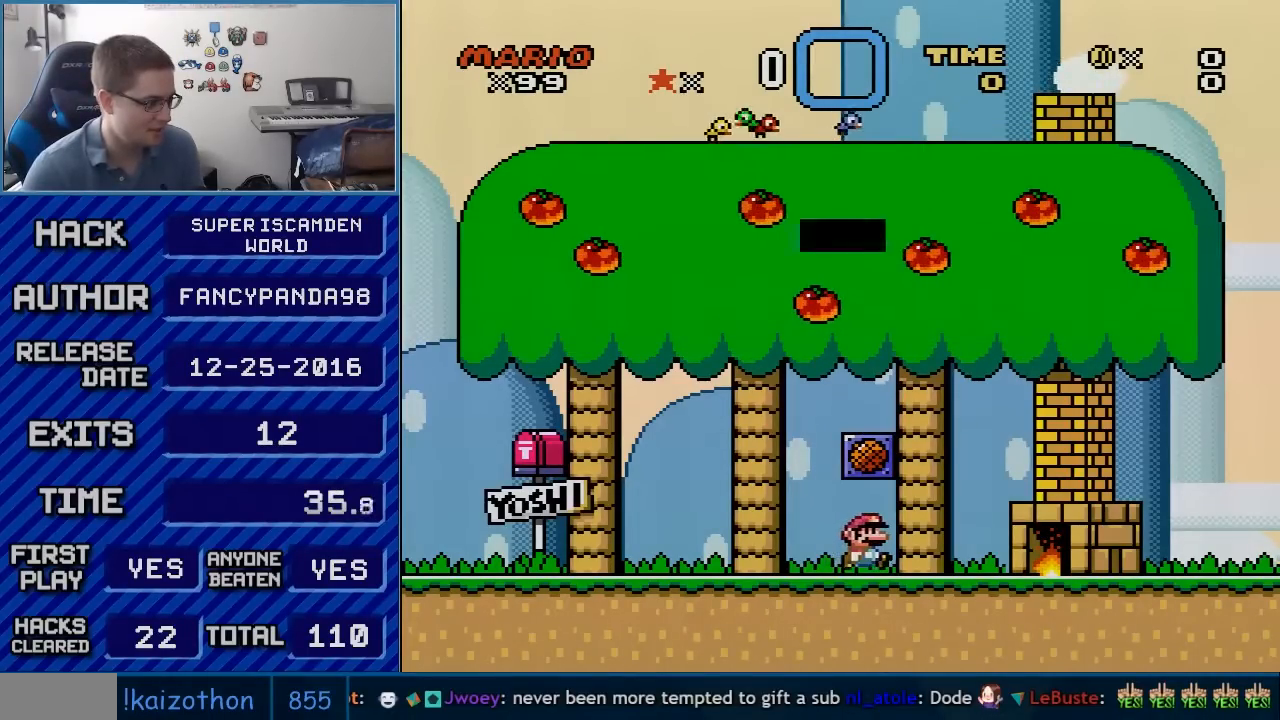
{"buttons": ["Y", "DPAD_LEFT"], "events": [[317, "DPAD_LEFT", "down"]]}
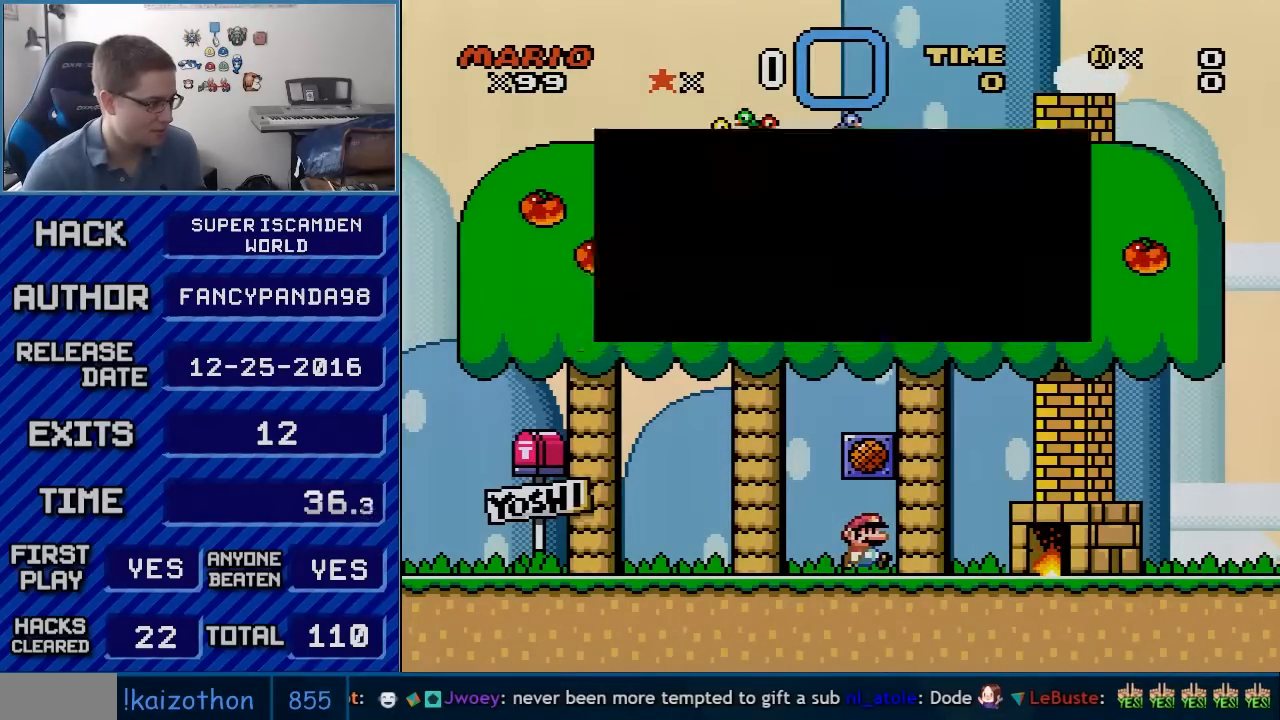
{"buttons": ["Y"], "events": [[17, "Y", "up"], [50, "A", "down"], [50, "X", "down"], [100, "B", "down"], [133, "A", "up"], [133, "Y", "down"], [167, "B", "up"], [167, "X", "up"], [383, "DPAD_LEFT", "up"]]}
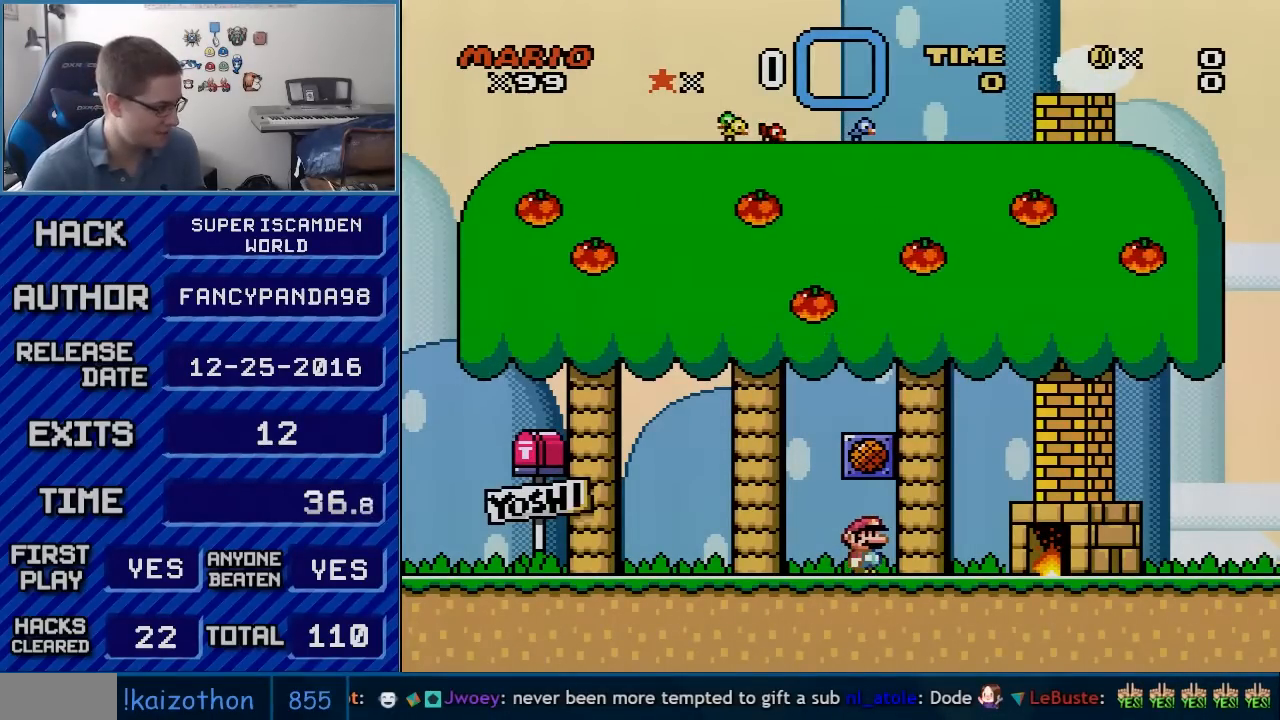
{"buttons": ["Y", "DPAD_LEFT"], "events": [[67, "B", "down"], [67, "DPAD_RIGHT", "down"], [233, "B", "up"], [267, "DPAD_RIGHT", "up"], [383, "DPAD_LEFT", "down"]]}
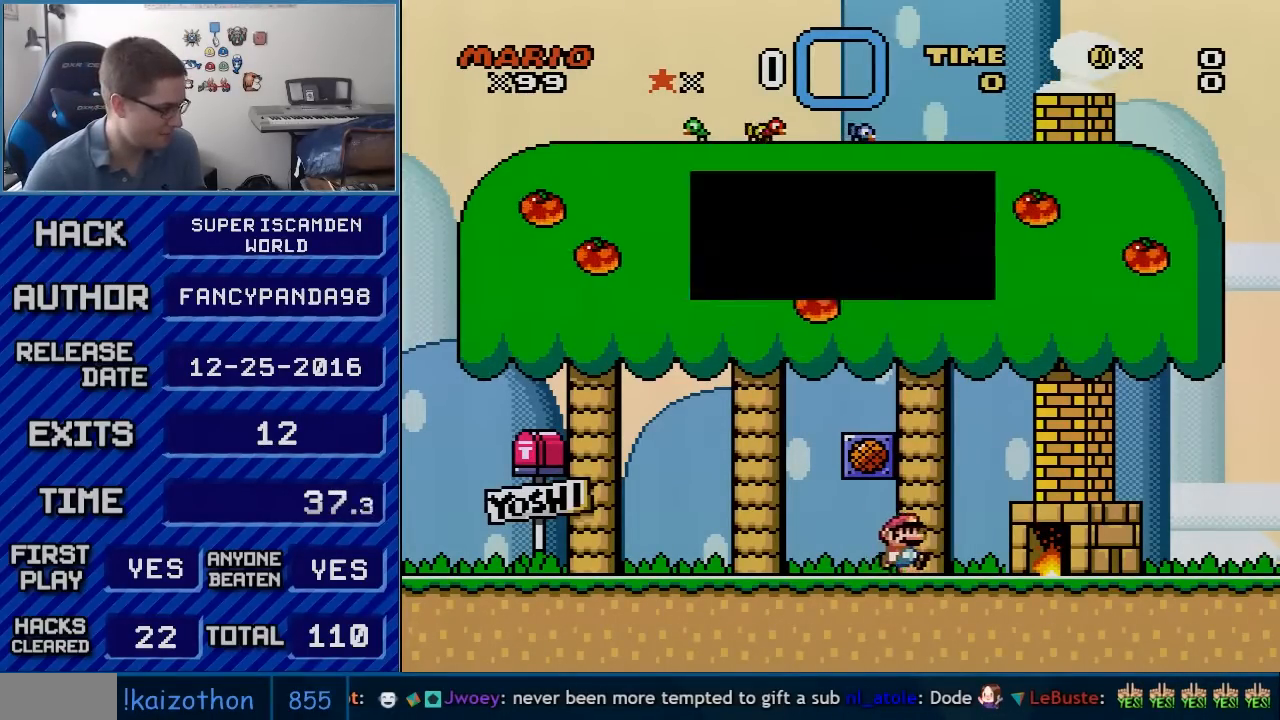
{"buttons": ["A", "X", "Y", "DPAD_LEFT"], "events": [[483, "A", "down"], [483, "X", "down"]]}
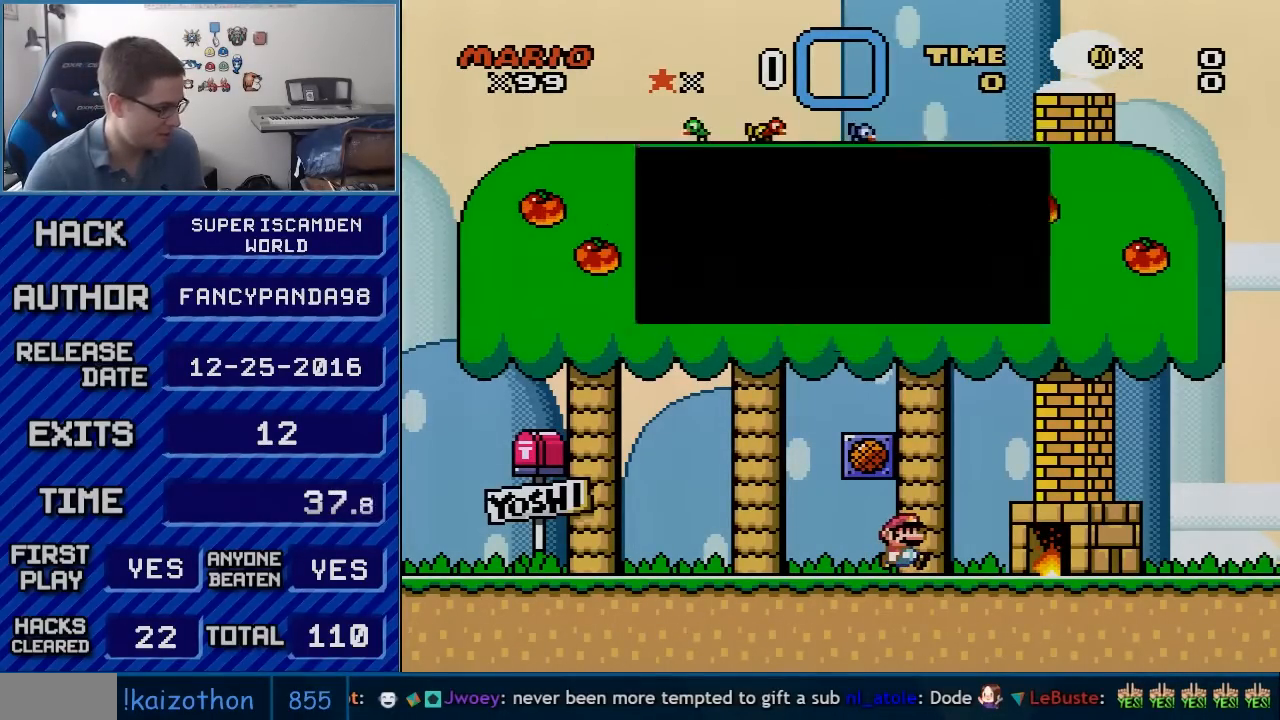
{"buttons": ["Y"], "events": [[100, "A", "up"], [133, "X", "up"], [483, "DPAD_LEFT", "up"]]}
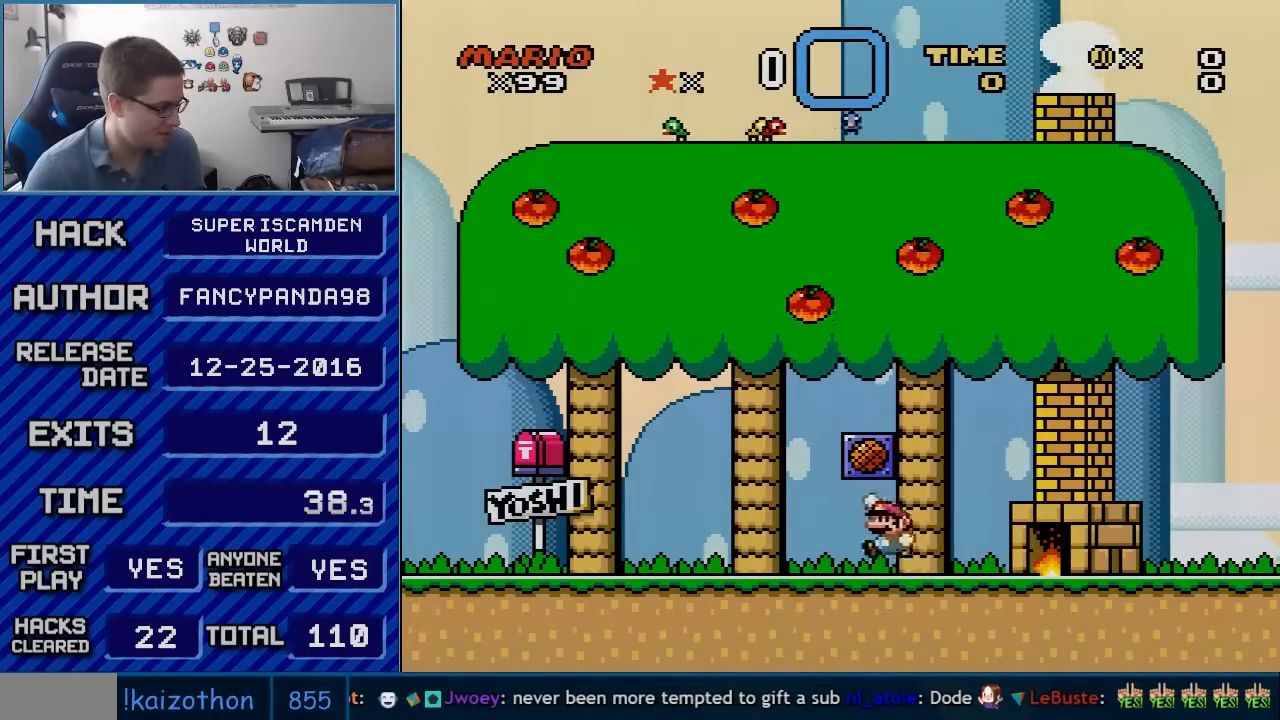
{"buttons": ["Y", "DPAD_RIGHT"], "events": [[17, "B", "down"], [17, "DPAD_UP", "down"], [50, "DPAD_RIGHT", "down"], [50, "DPAD_UP", "up"], [167, "B", "up"]]}
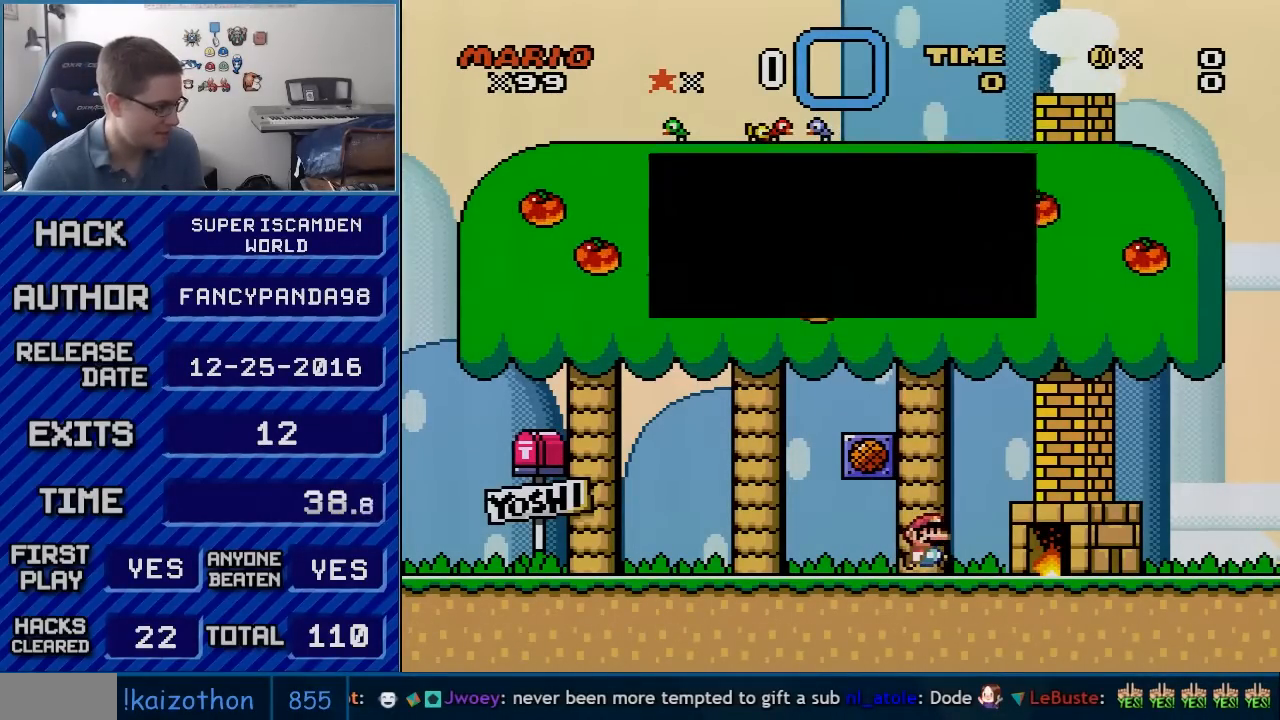
{"buttons": ["A", "B", "X", "Y", "DPAD_RIGHT"], "events": [[350, "B", "down"], [383, "A", "down"], [417, "X", "down"]]}
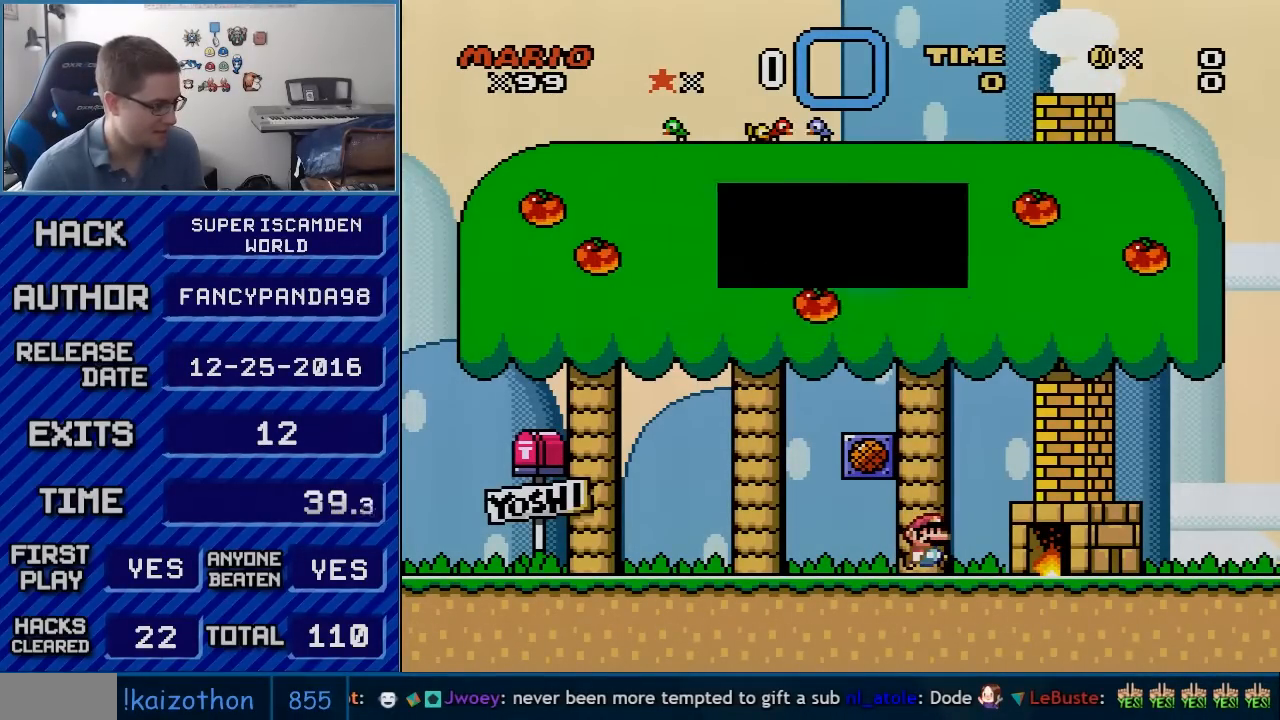
{"buttons": ["Y", "DPAD_RIGHT"], "events": [[17, "A", "up"], [17, "X", "up"], [50, "B", "up"]]}
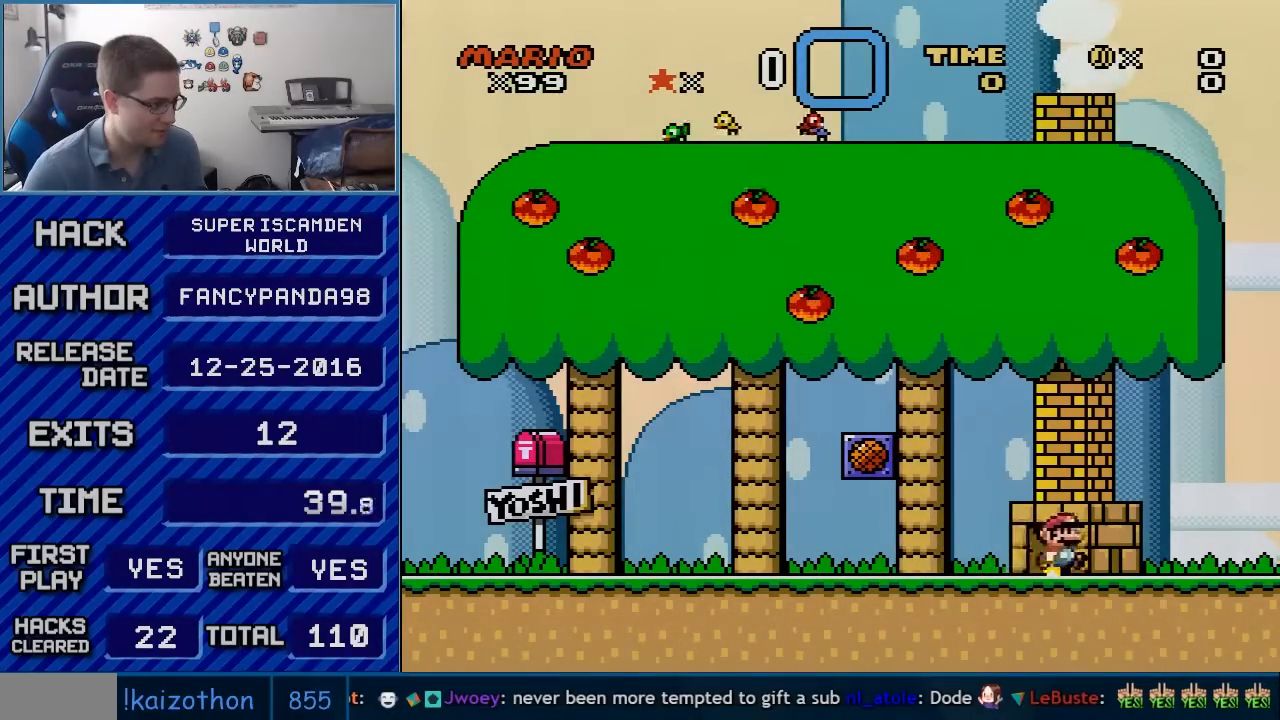
{"buttons": ["Y", "DPAD_RIGHT"], "events": []}
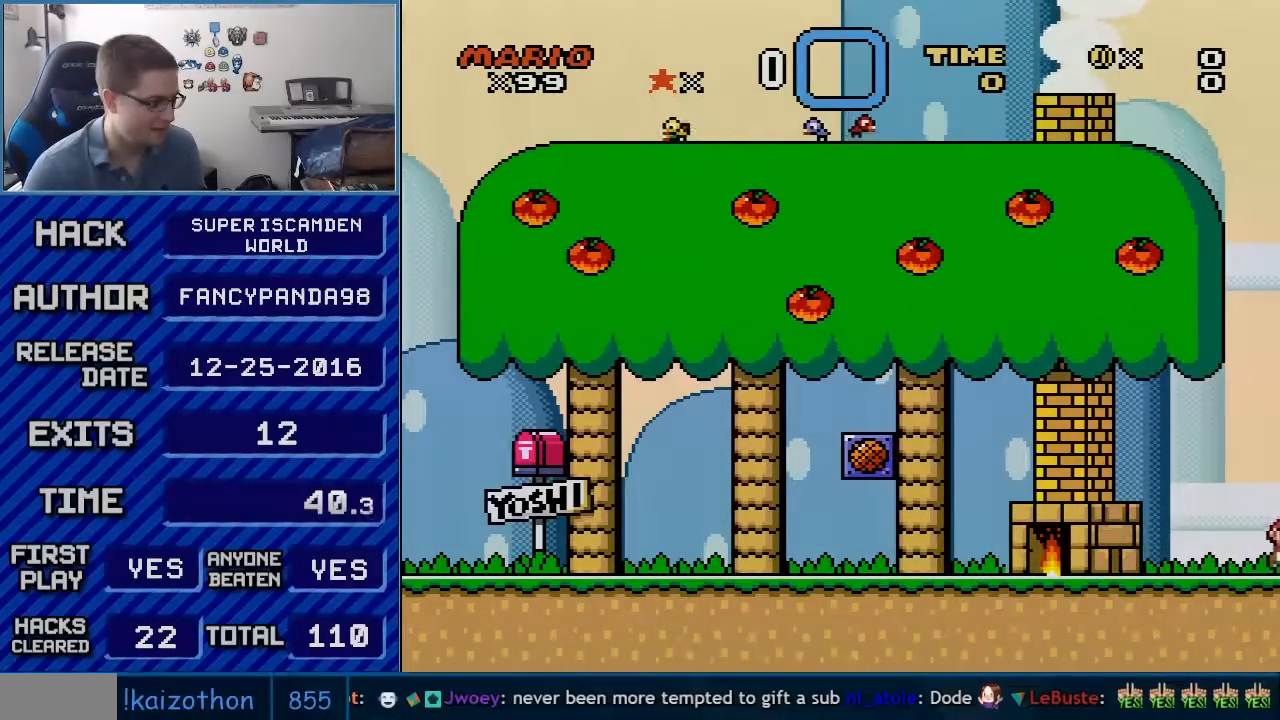
{"buttons": ["Y", "DPAD_RIGHT"], "events": []}
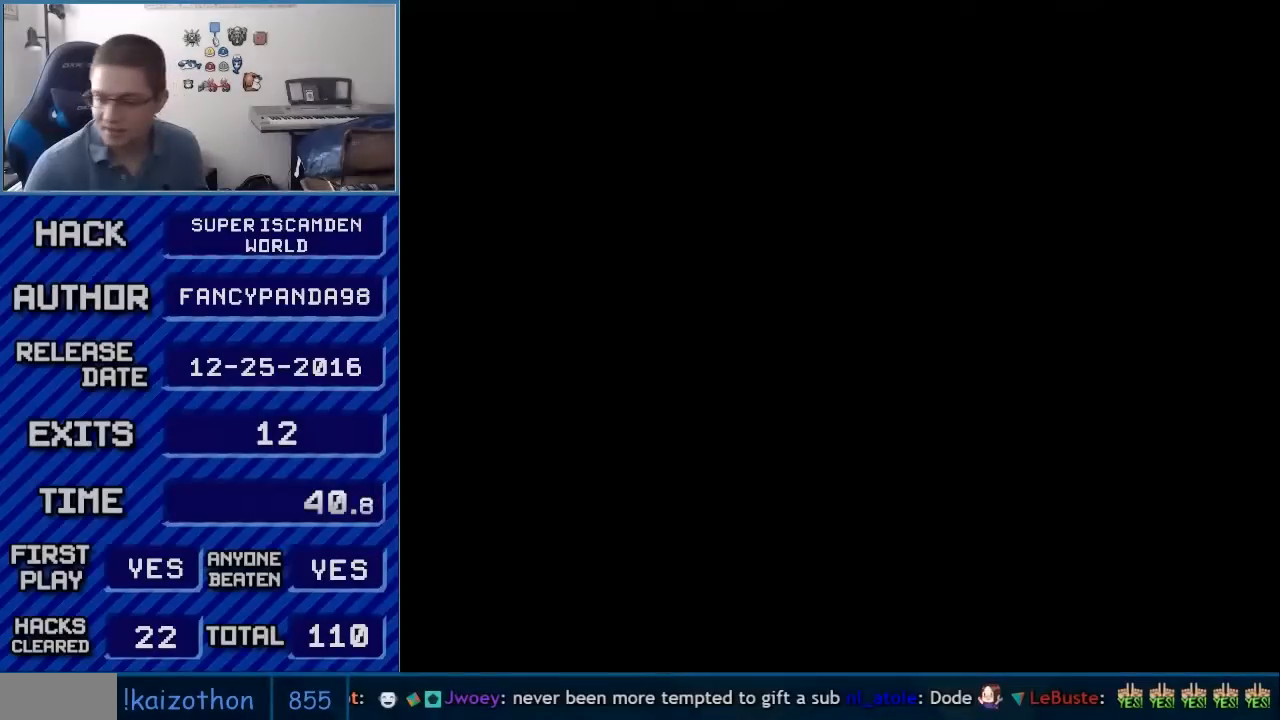
{"buttons": ["Y", "DPAD_RIGHT"], "events": []}
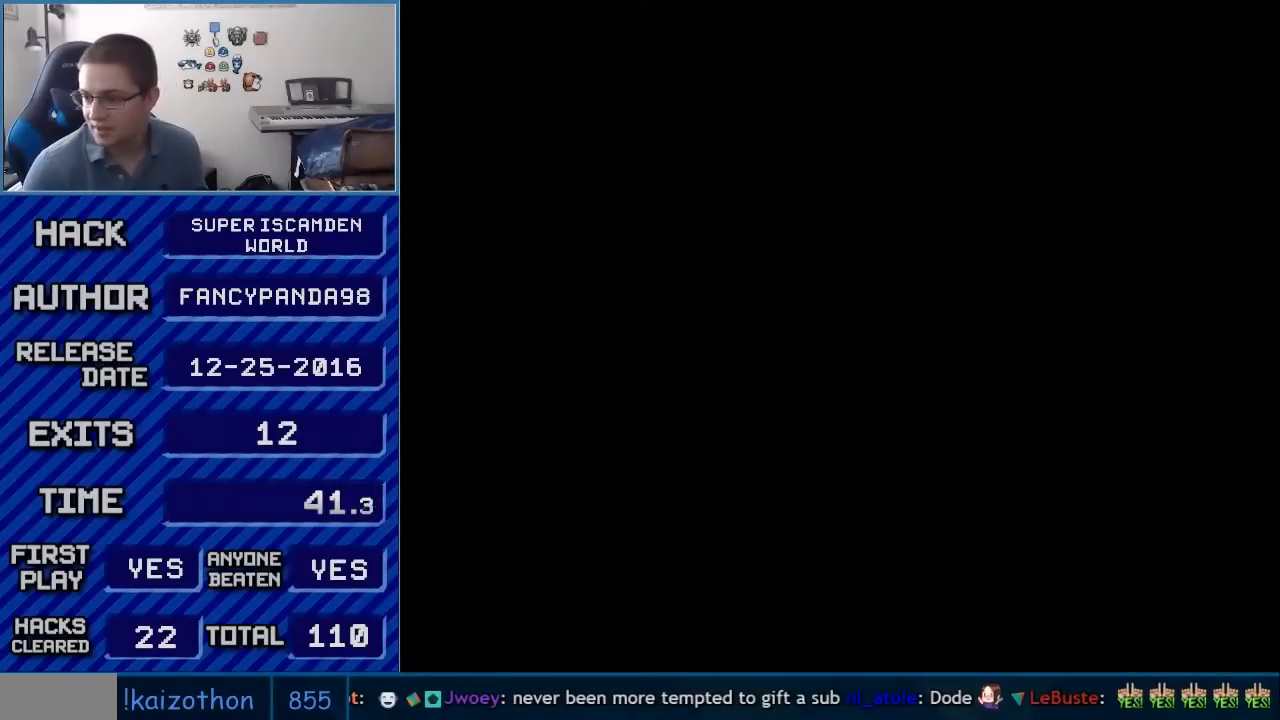
{"buttons": ["Y", "DPAD_RIGHT"], "events": []}
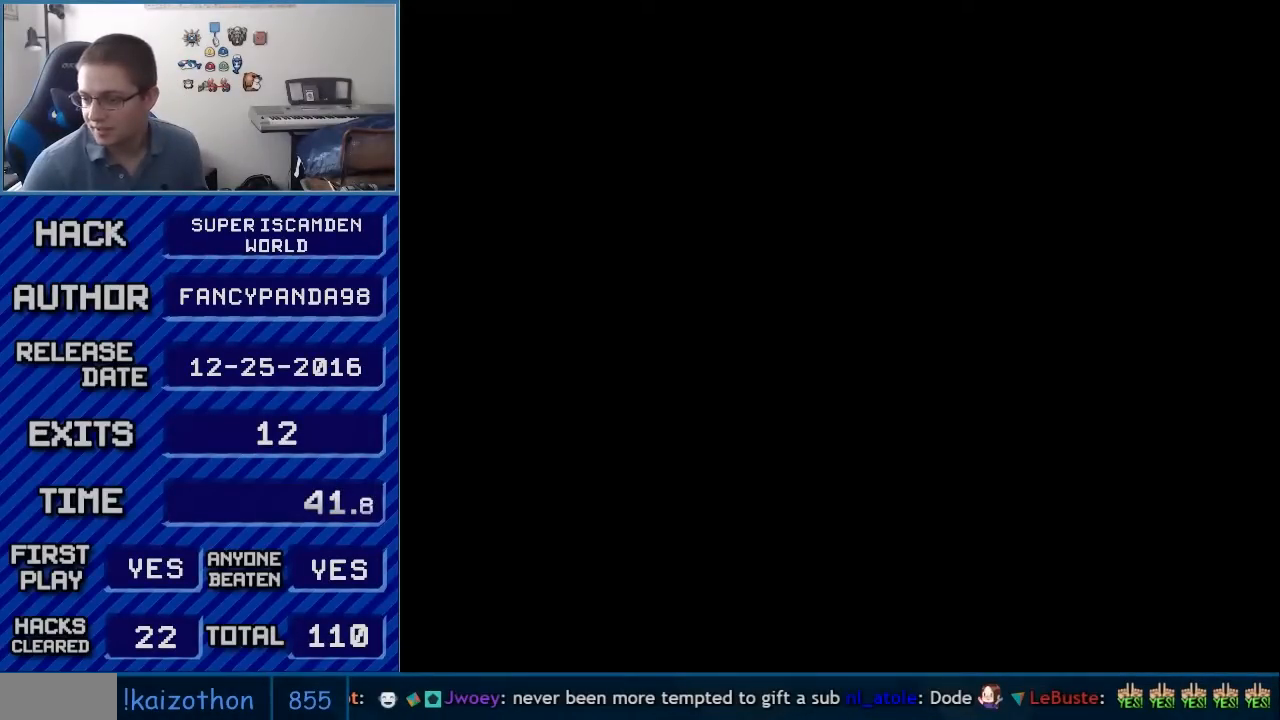
{"buttons": ["Y"], "events": [[300, "DPAD_RIGHT", "up"]]}
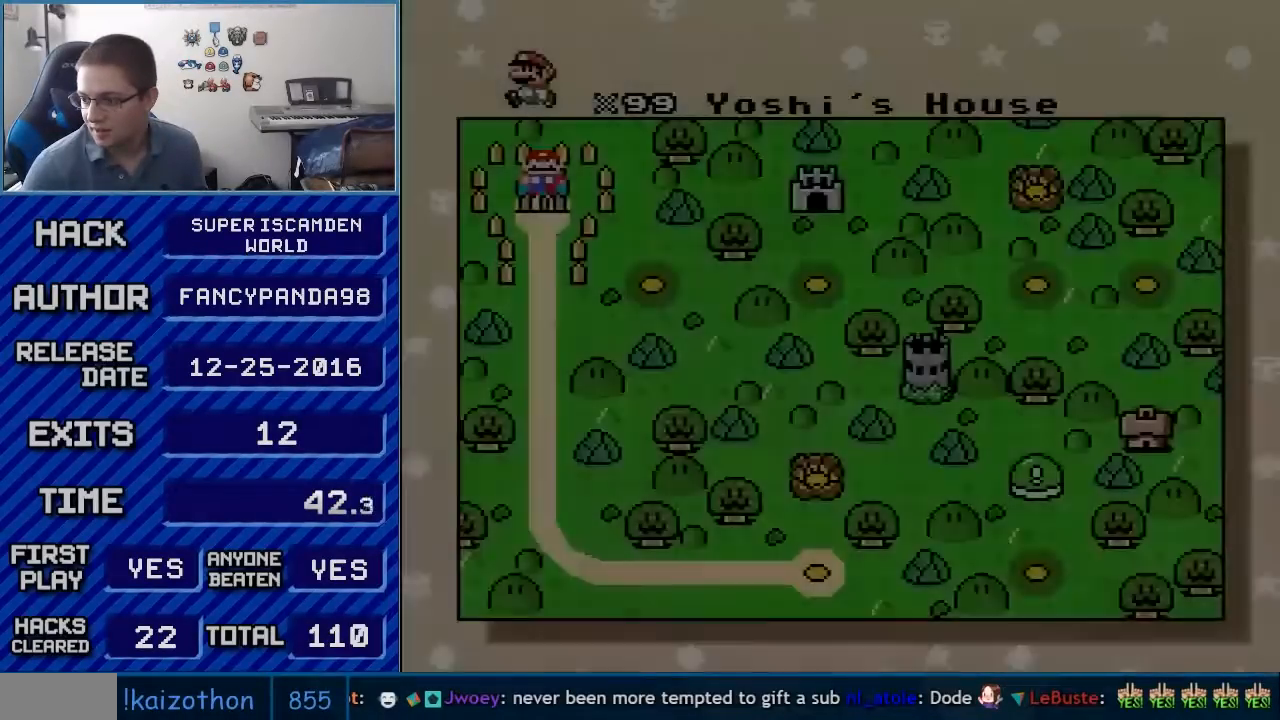
{"buttons": [], "events": [[350, "Y", "up"]]}
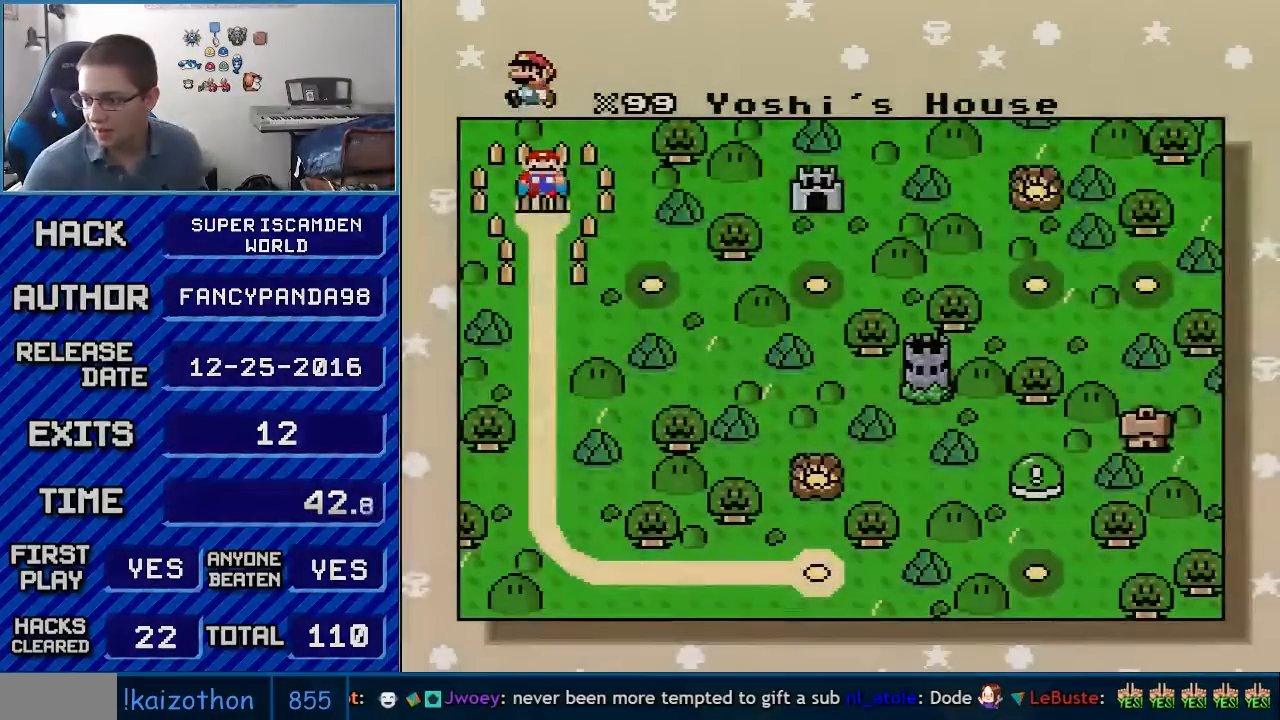
{"buttons": [], "events": []}
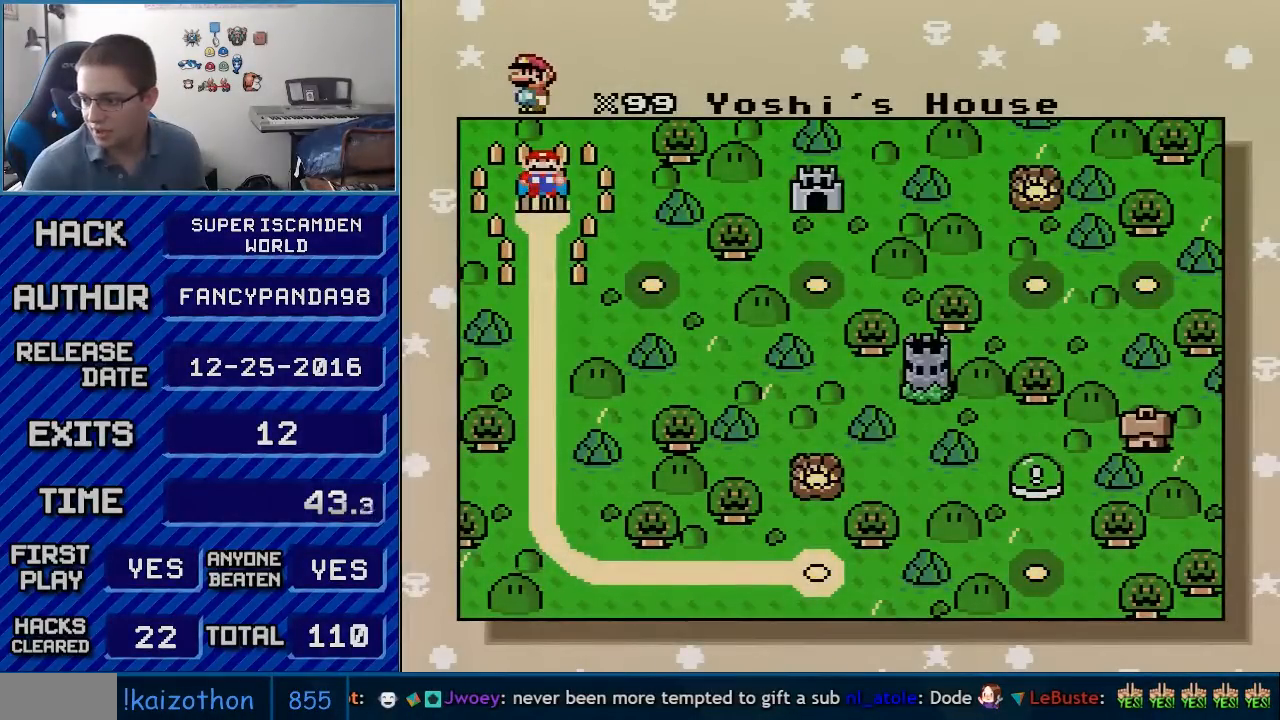
{"buttons": [], "events": []}
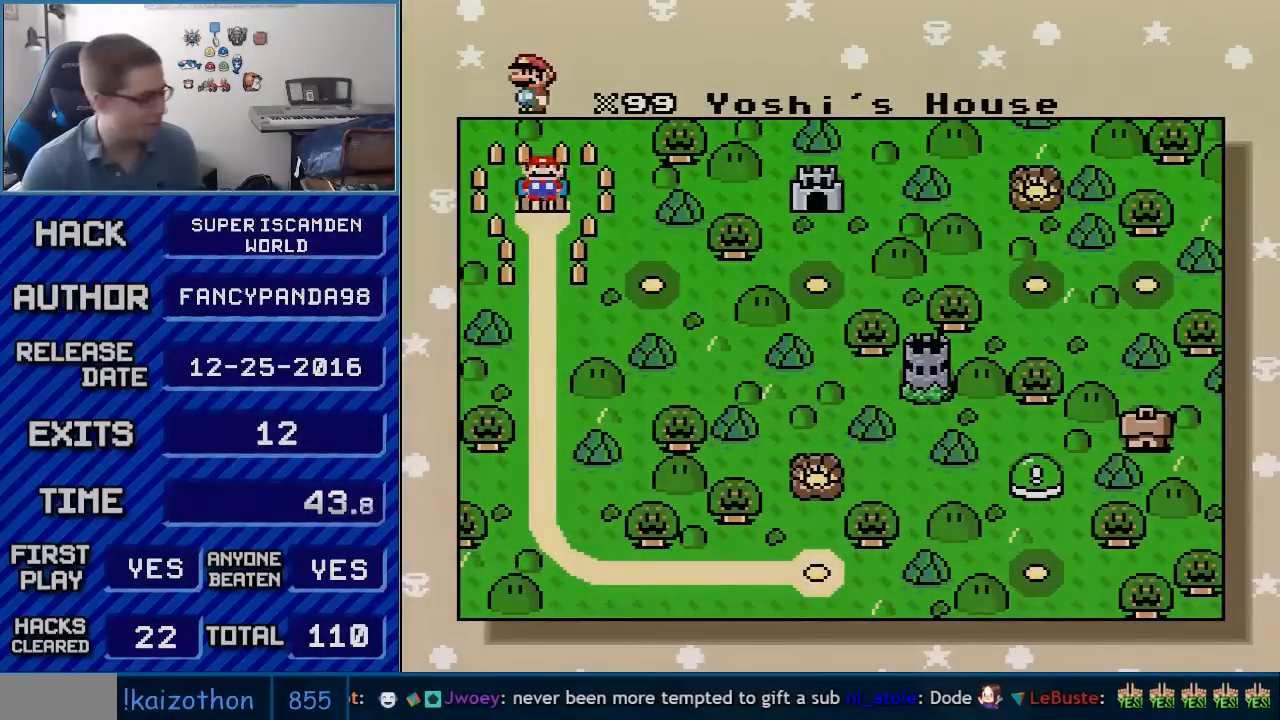
{"buttons": [], "events": [[17, "DPAD_DOWN", "down"], [133, "DPAD_DOWN", "up"]]}
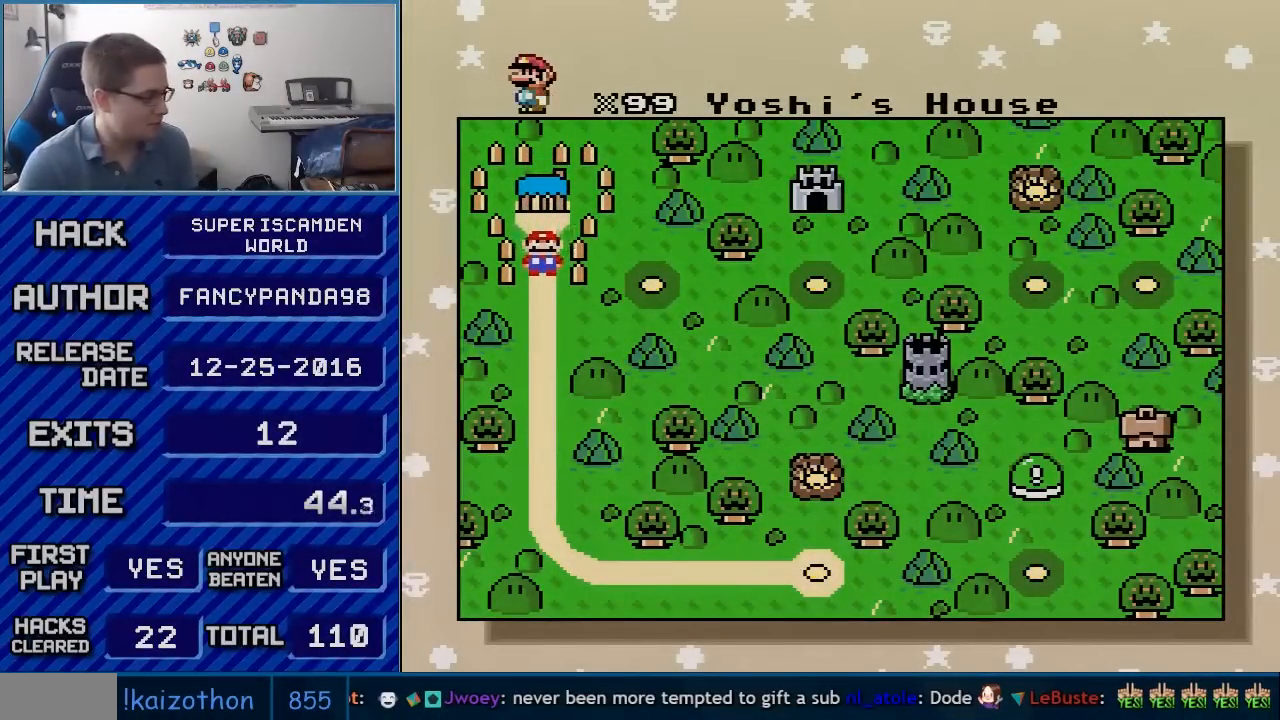
{"buttons": [], "events": []}
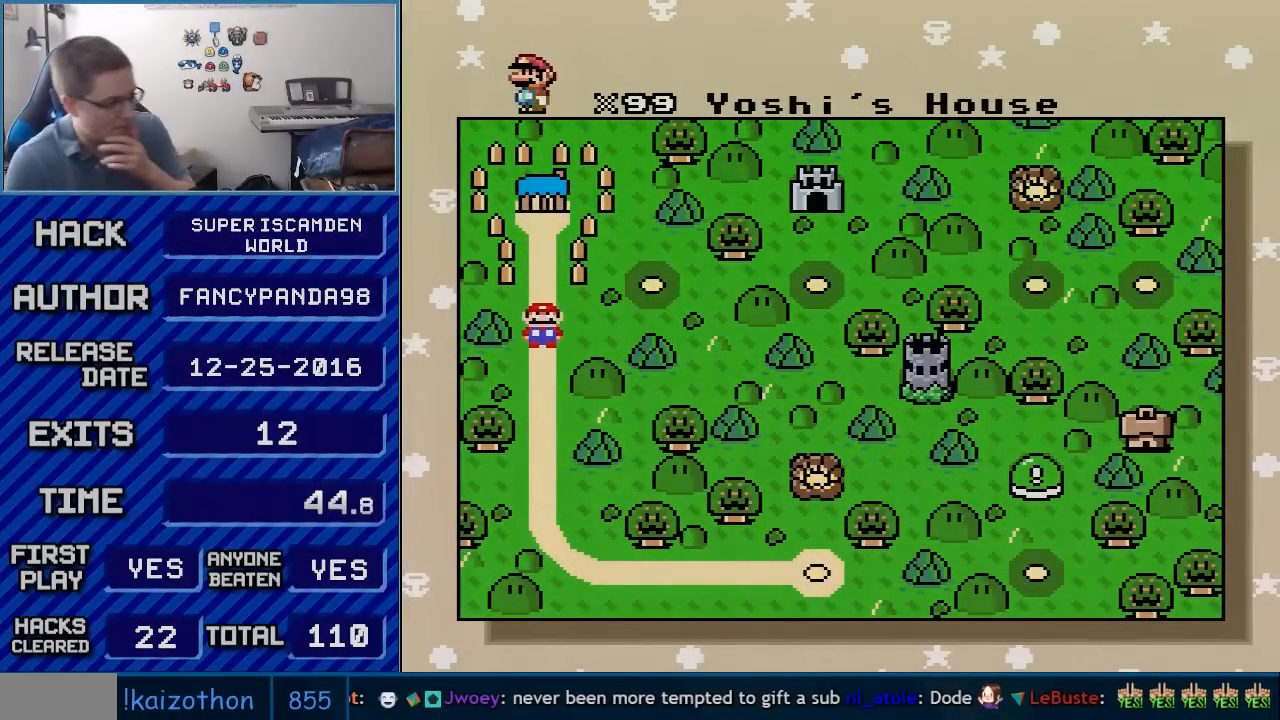
{"buttons": [], "events": []}
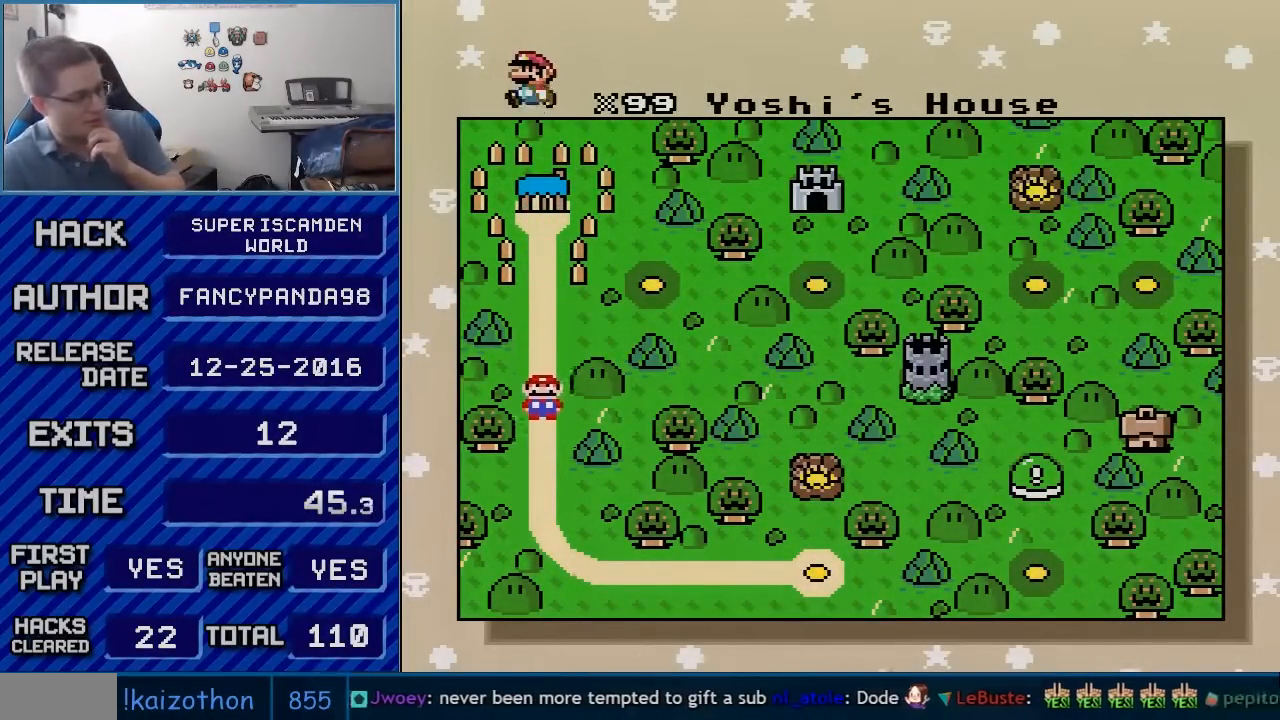
{"buttons": [], "events": []}
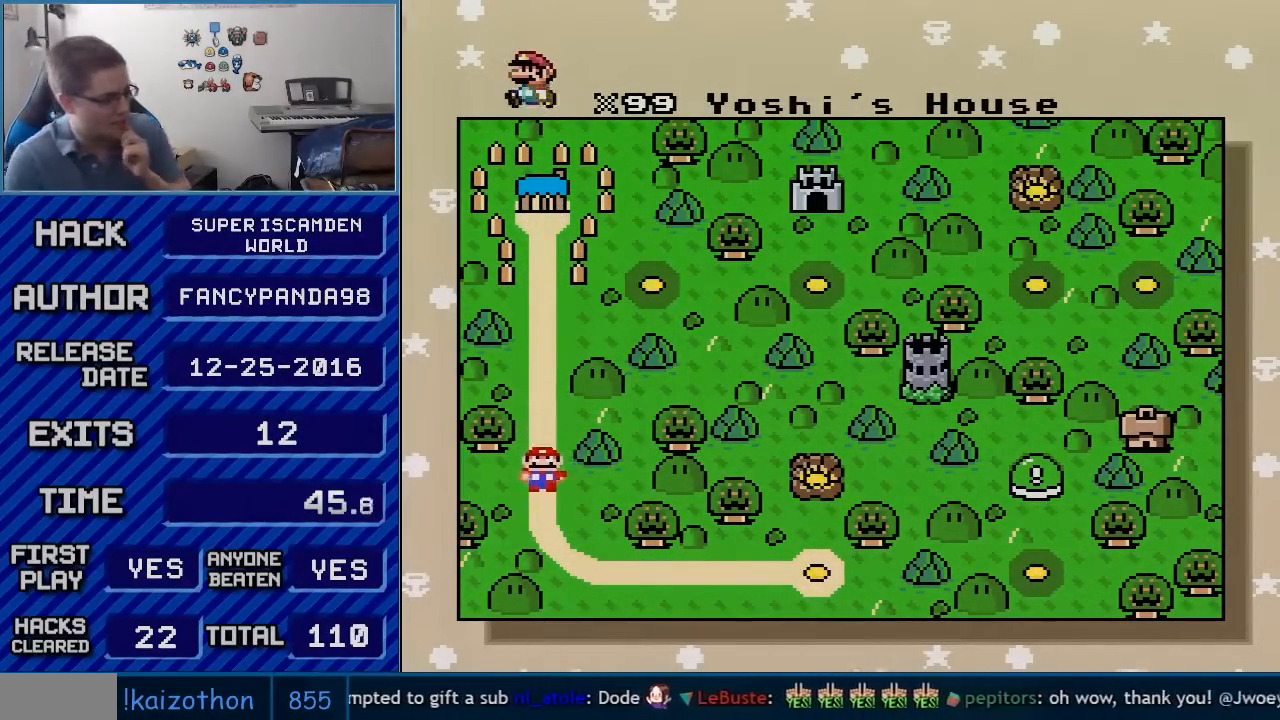
{"buttons": [], "events": []}
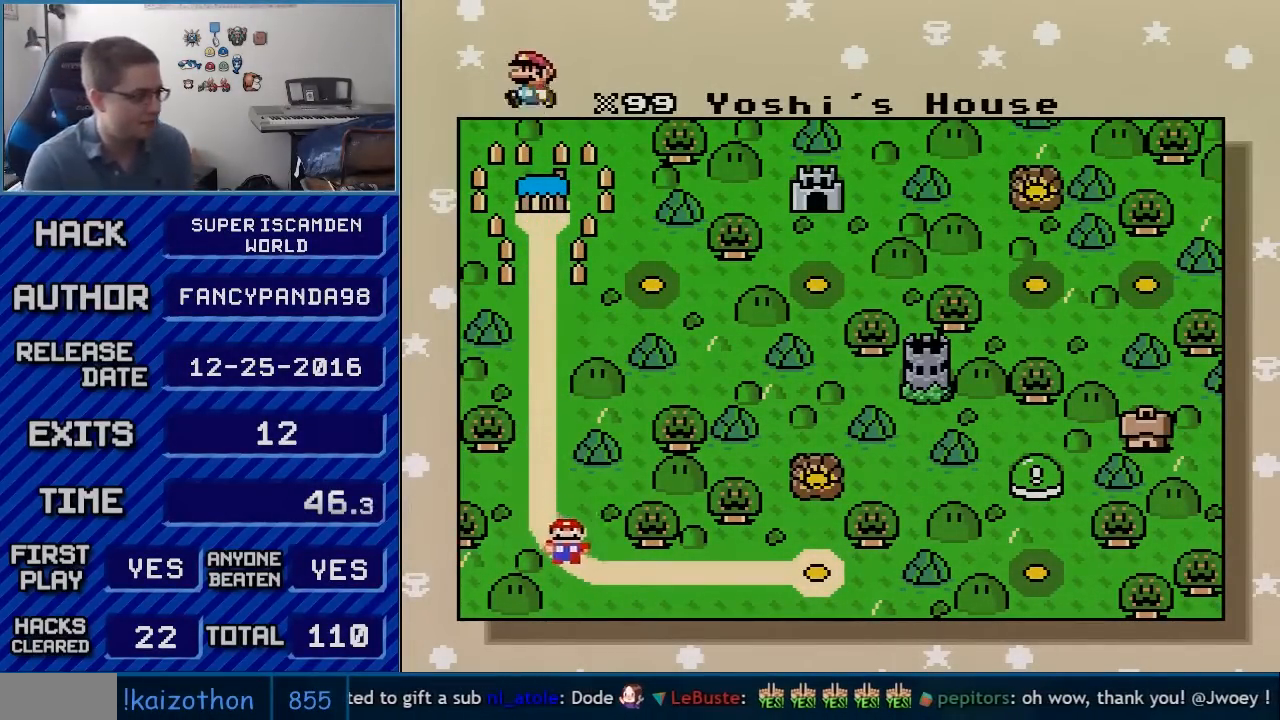
{"buttons": [], "events": []}
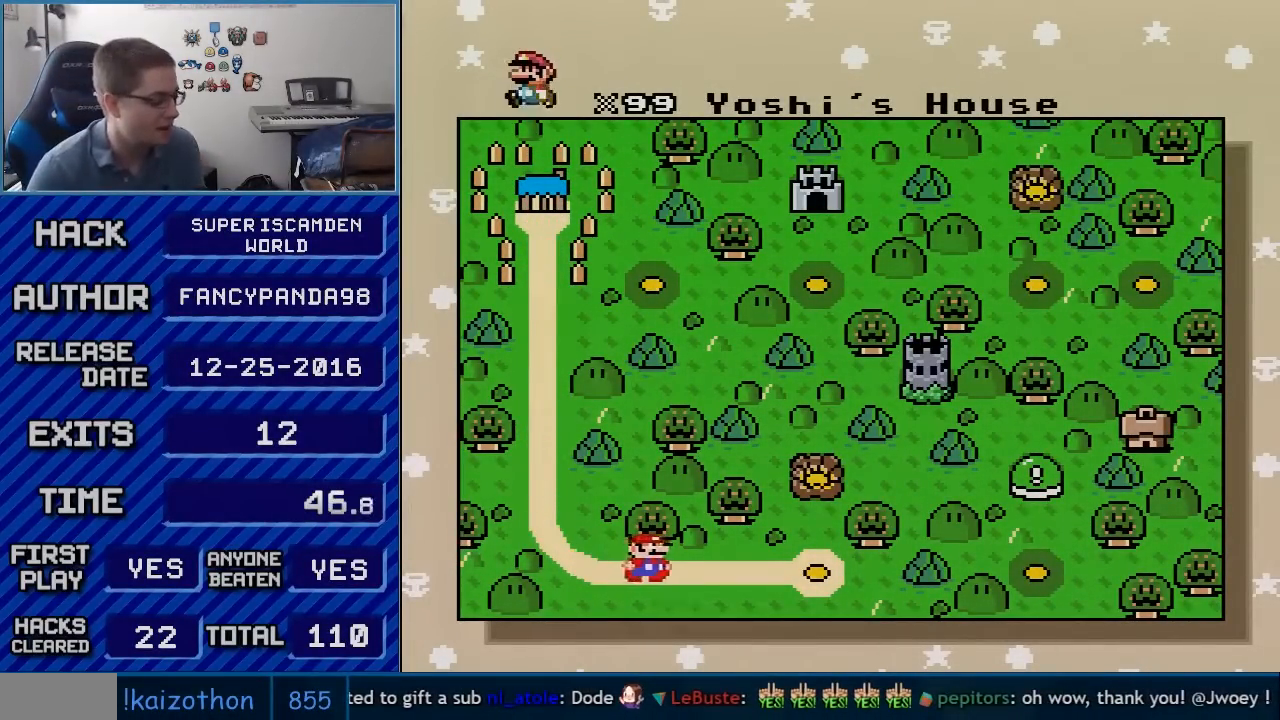
{"buttons": [], "events": []}
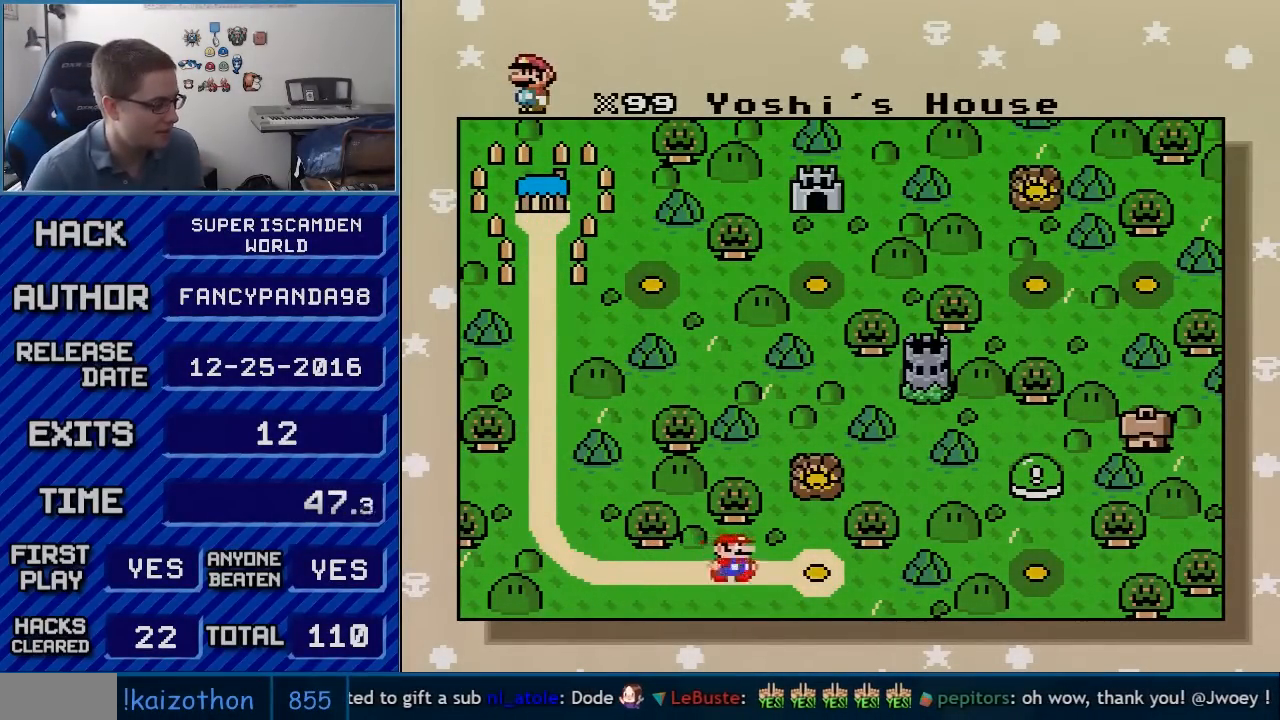
{"buttons": [], "events": []}
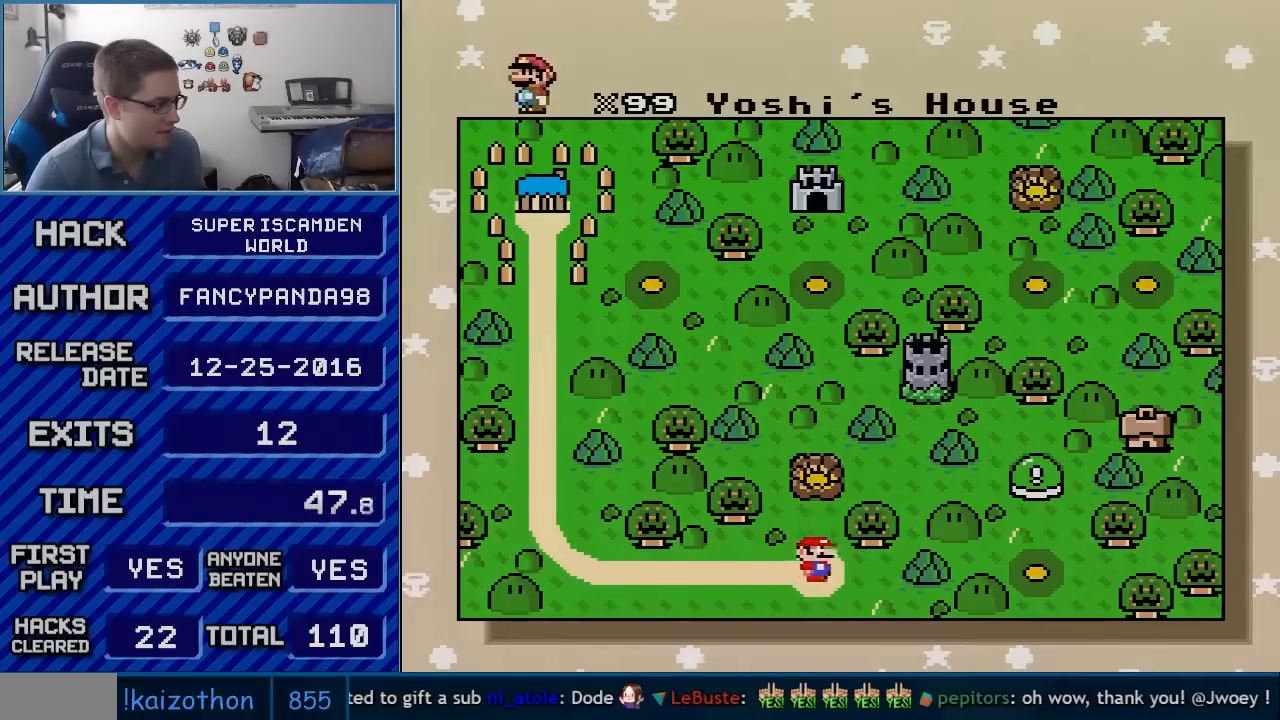
{"buttons": [], "events": []}
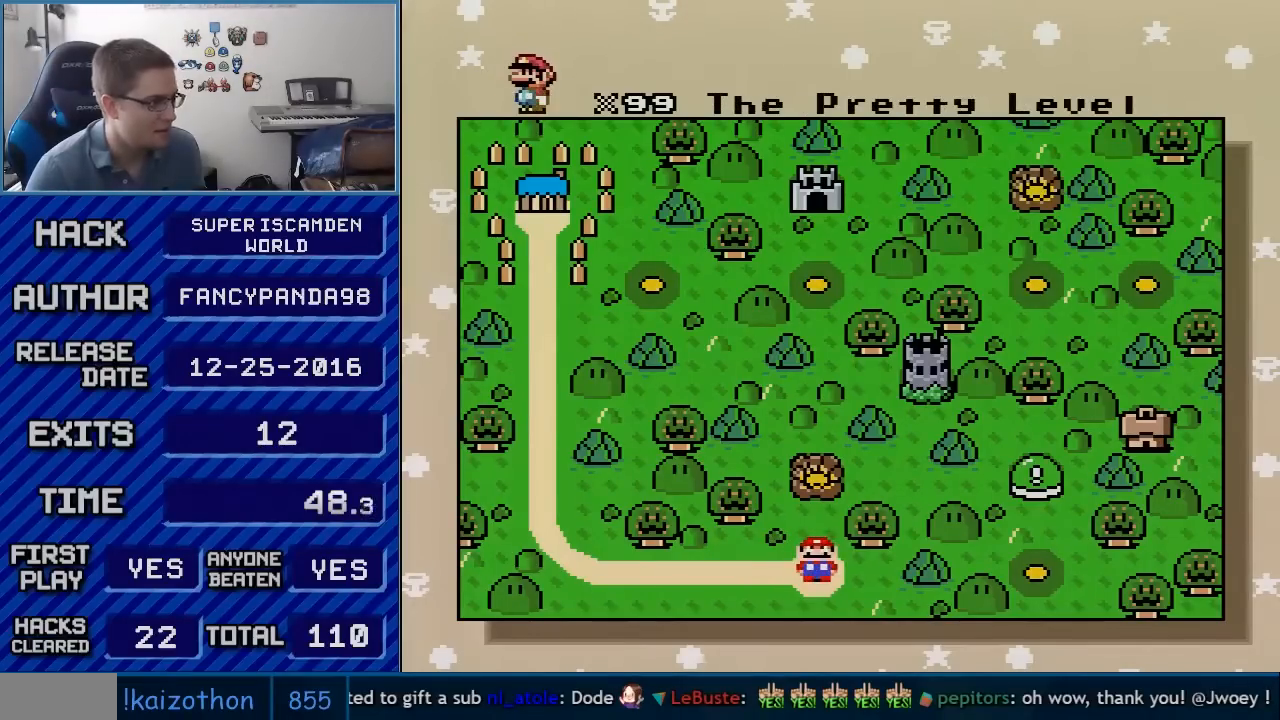
{"buttons": [], "events": []}
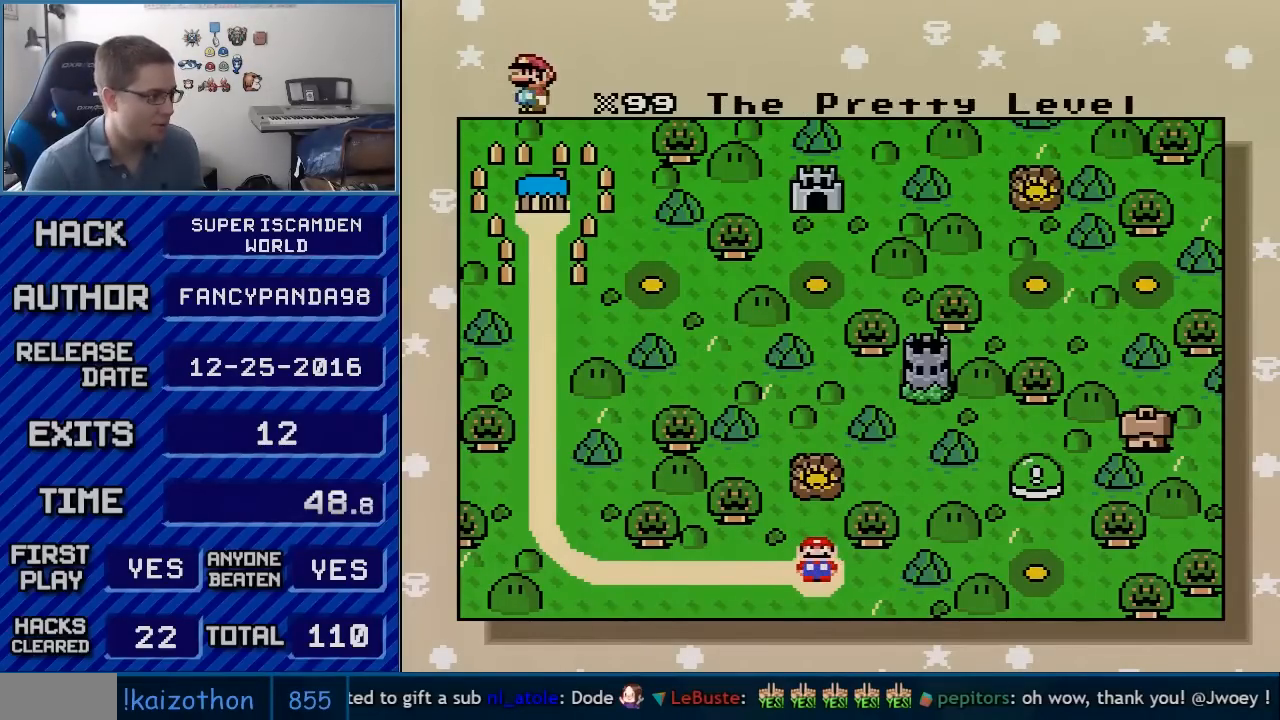
{"buttons": ["A"], "events": [[267, "A", "down"], [350, "A", "up"], [450, "A", "down"]]}